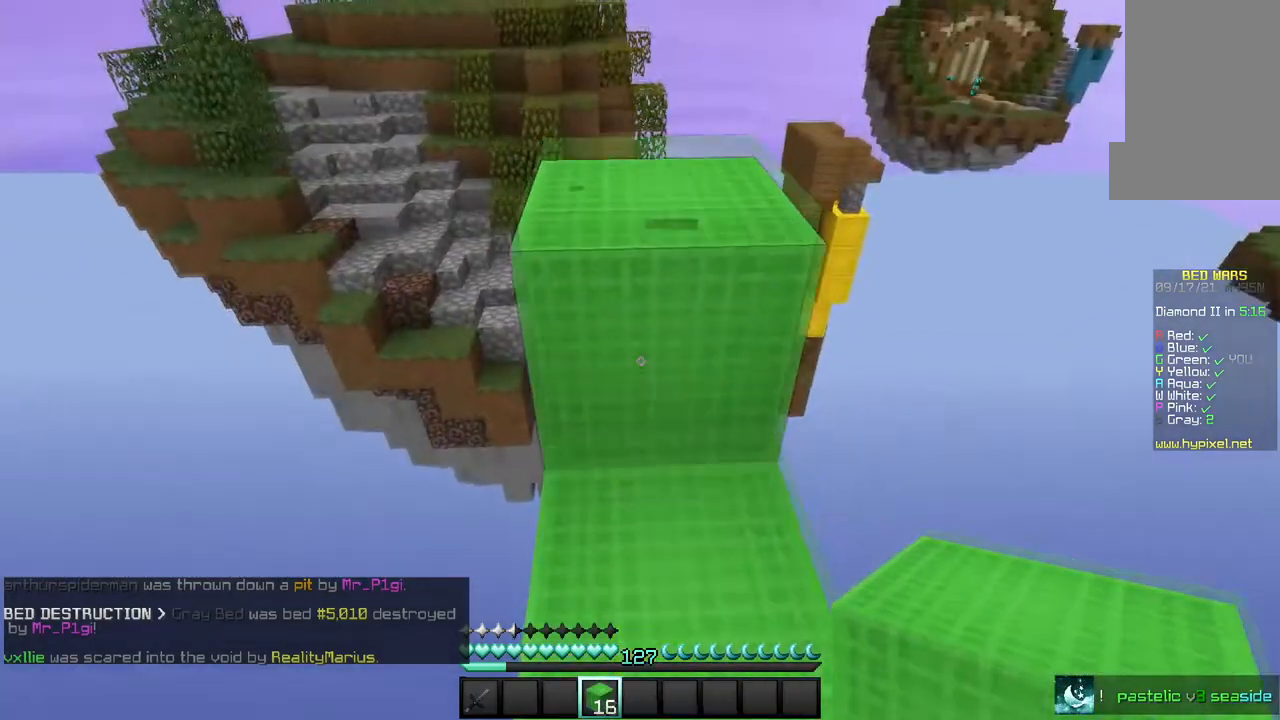
Gameplay with keyboard and mouse; each line is a JSON object with the keys and mouse buttons held at the frame after it. "events" lists presses ("down") and releases ("up") of "a", "d", "s", "w", "mouse_left" and "mouse_right" between this image and that frame as [ms after this image, input, new state], when the widget could be followed in between. "mouse_left", "mouse_right" = the "left", "right" buttons of the "mouse" list. No other keys are recorded. Fast repeated clicks can show as one long hold. Mouse movement is not recorded.
{"keys": [], "mouse": [], "events": [[234, "w", "up"]]}
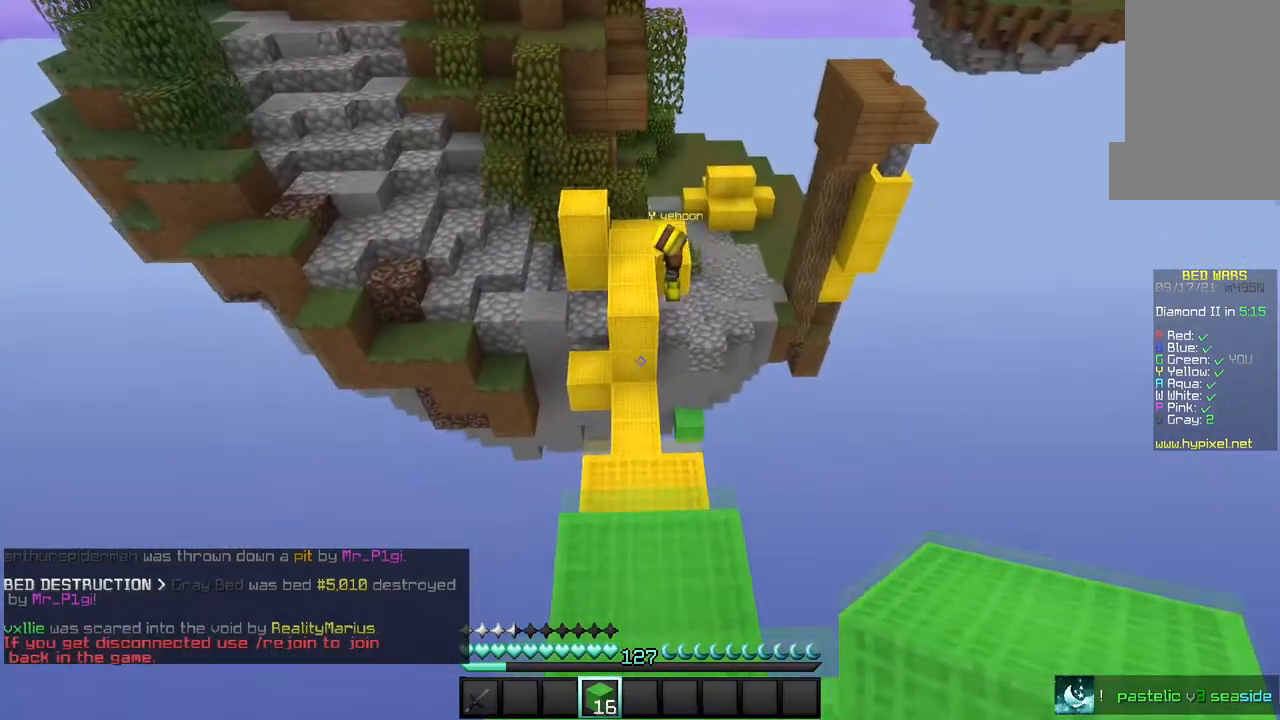
{"keys": [], "mouse": [], "events": []}
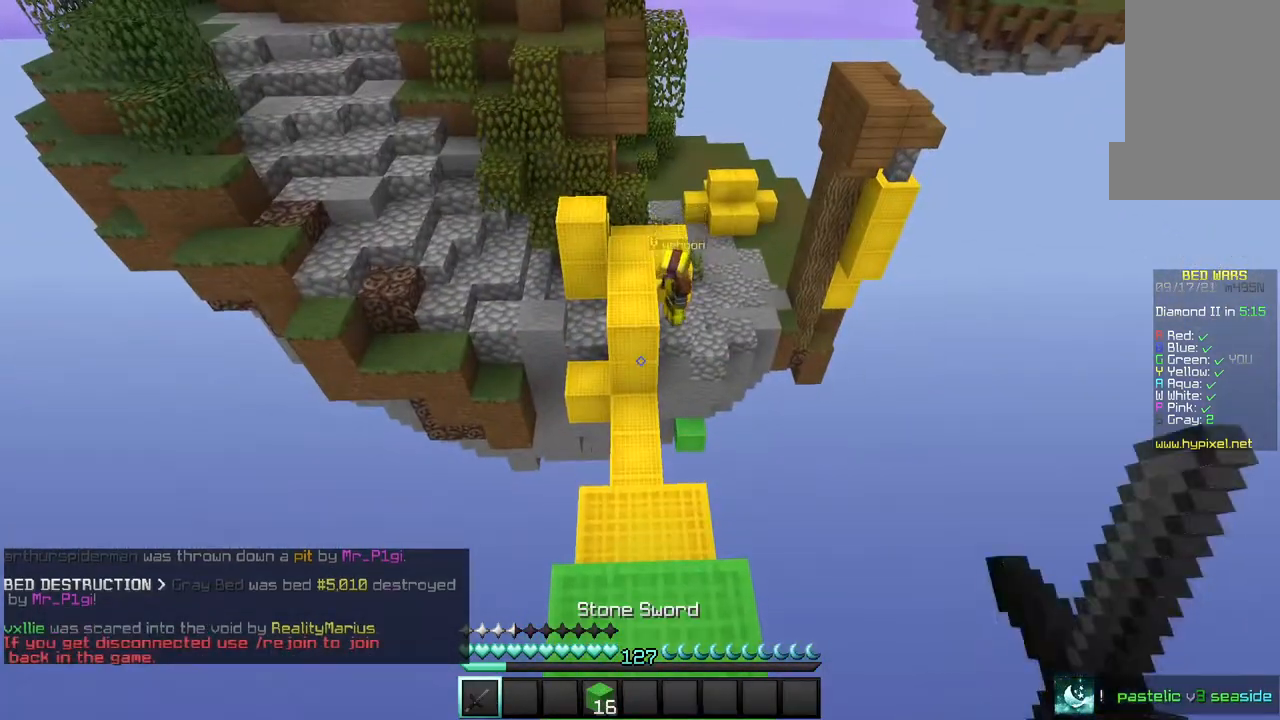
{"keys": [], "mouse": [], "events": [[267, "mouse_right", "down"], [400, "mouse_right", "up"]]}
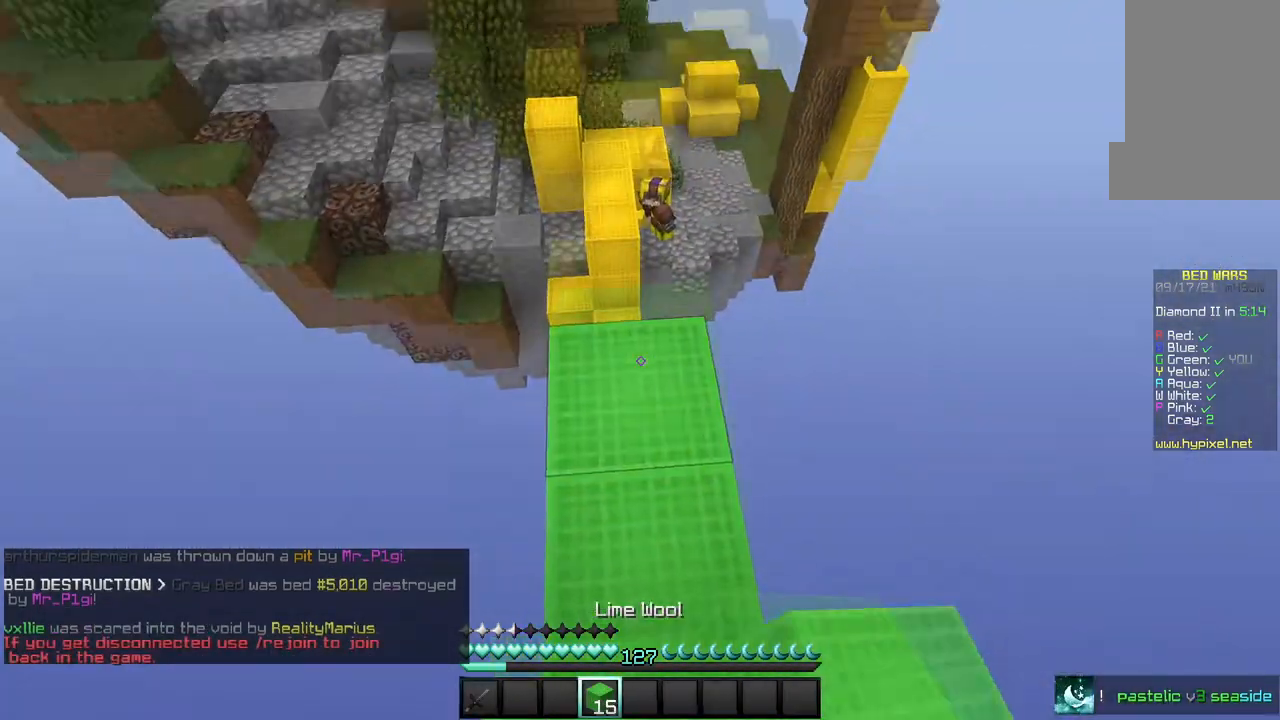
{"keys": [], "mouse": [], "events": [[67, "mouse_right", "down"], [134, "s", "down"], [200, "mouse_right", "up"], [401, "s", "up"]]}
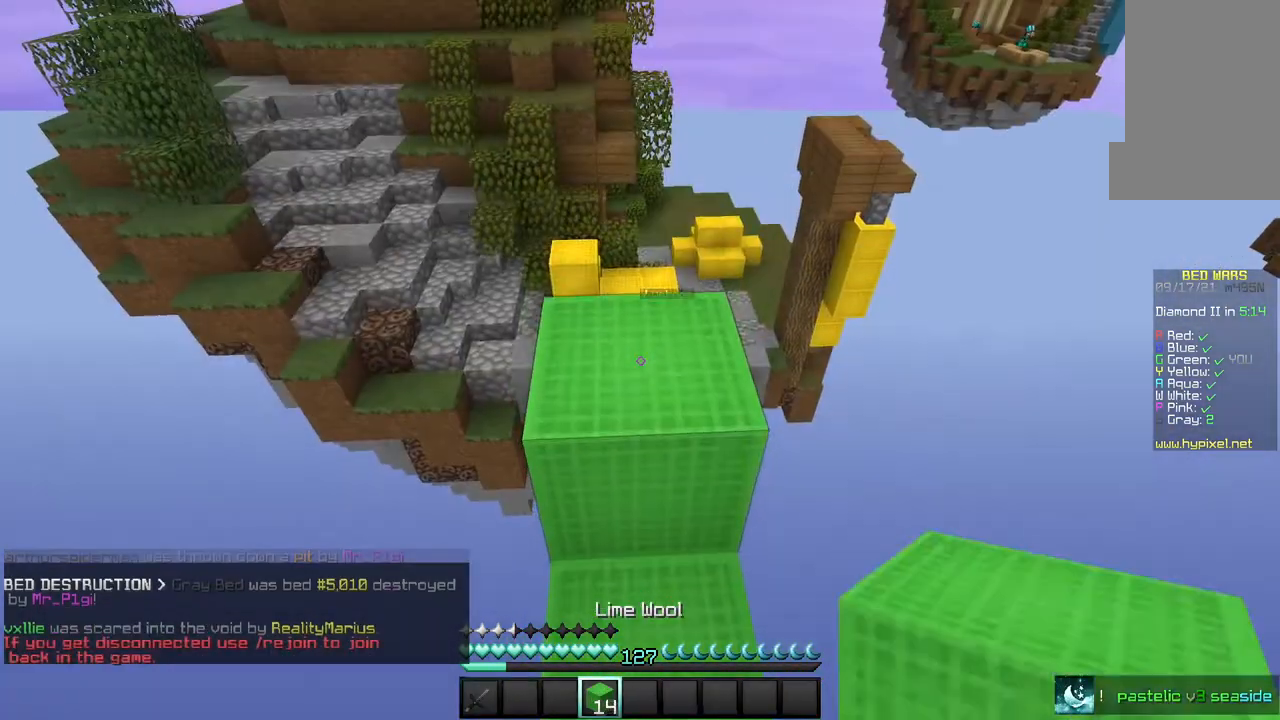
{"keys": [], "mouse": ["right"], "events": [[33, "mouse_right", "down"], [133, "mouse_right", "up"], [433, "mouse_right", "down"]]}
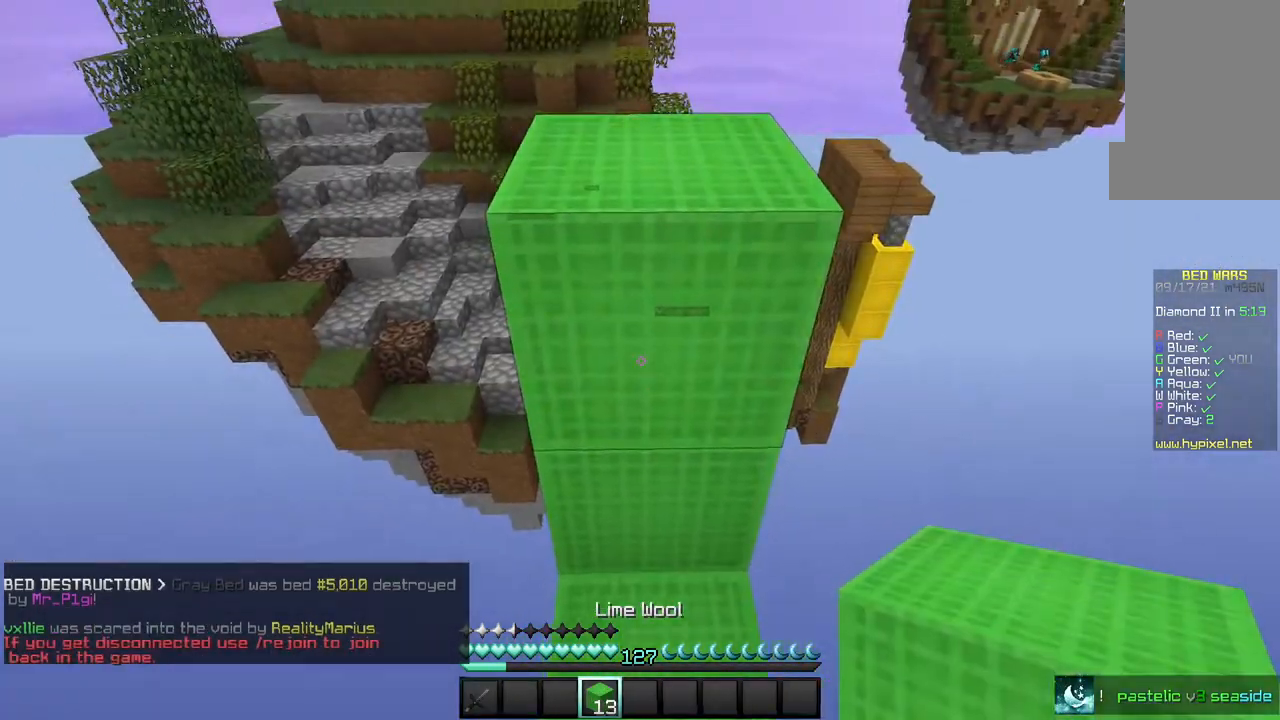
{"keys": ["s"], "mouse": [], "events": [[34, "mouse_right", "up"], [401, "s", "down"]]}
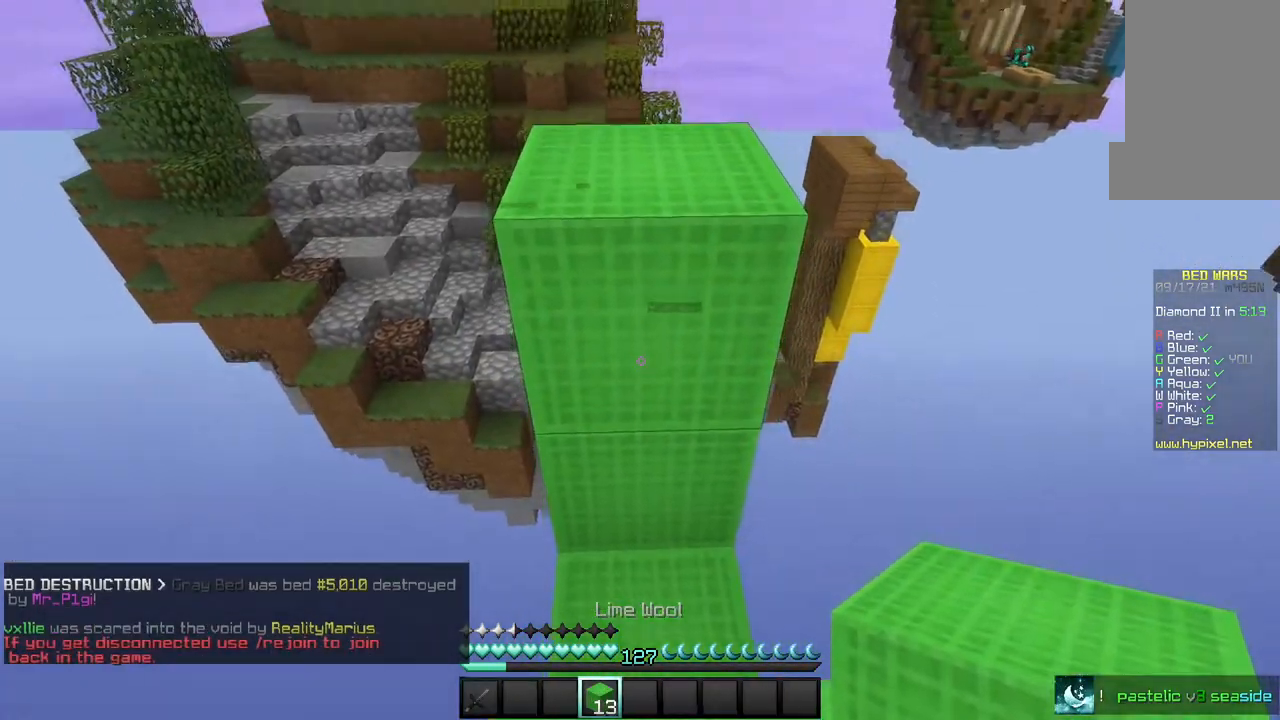
{"keys": ["w"], "mouse": [], "events": [[33, "s", "up"], [66, "mouse_right", "down"], [233, "mouse_right", "up"], [300, "w", "down"]]}
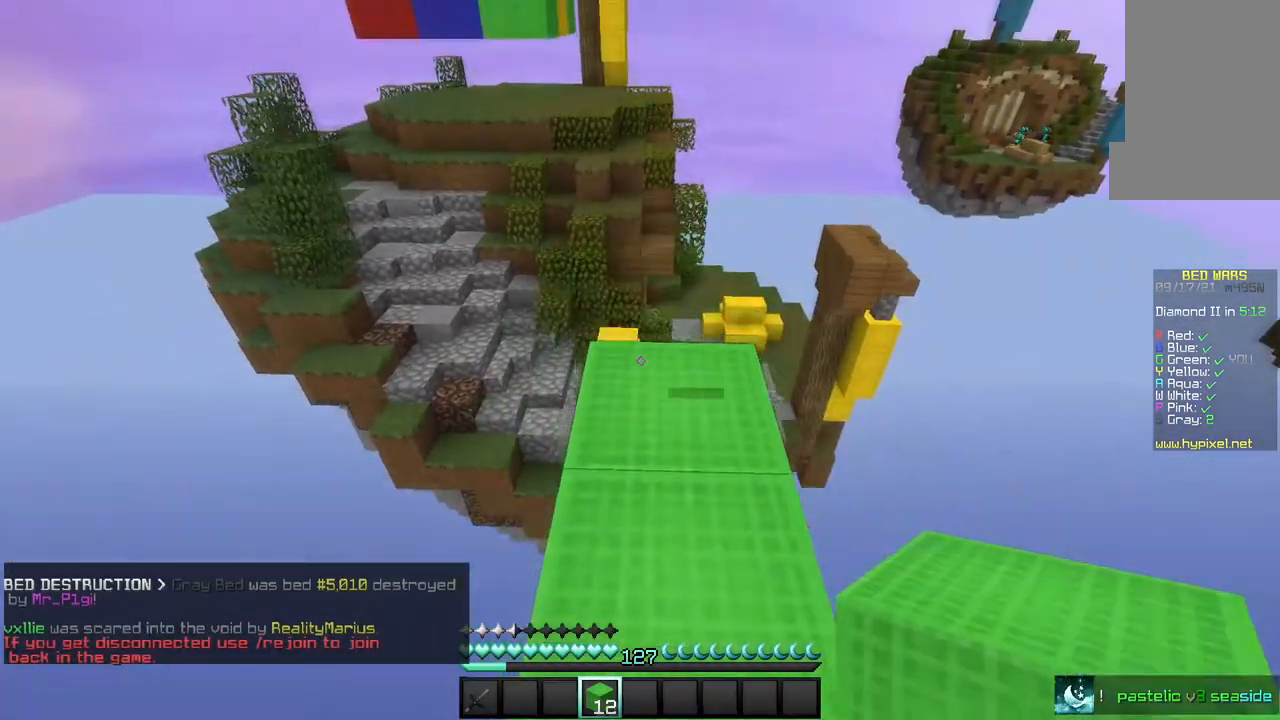
{"keys": [], "mouse": [], "events": [[467, "w", "up"]]}
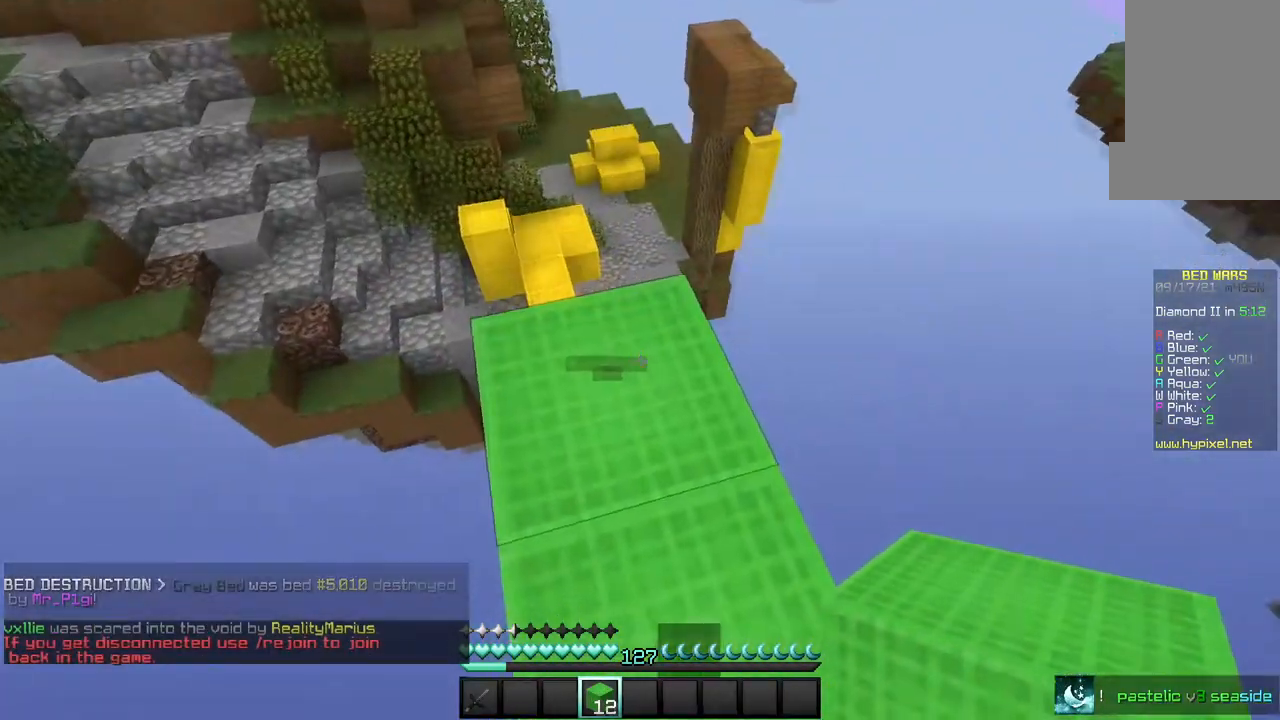
{"keys": ["a", "w"], "mouse": [], "events": [[133, "w", "down"], [500, "a", "down"]]}
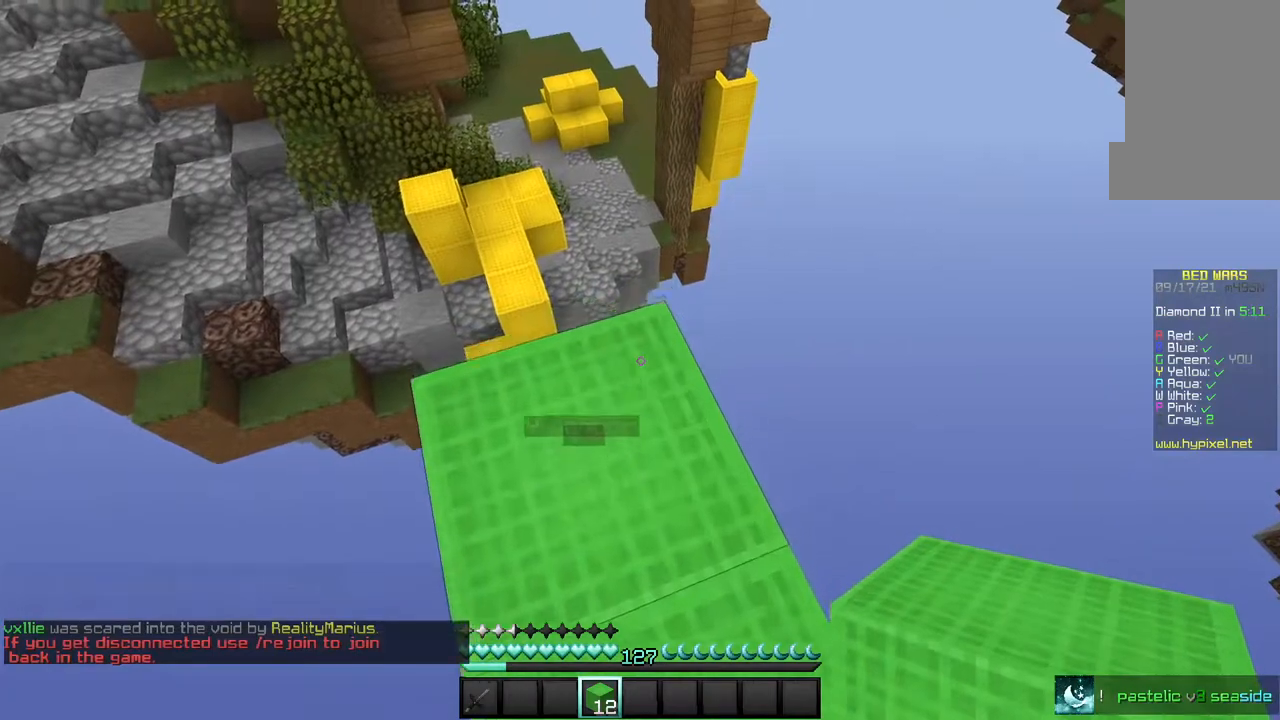
{"keys": ["a"], "mouse": [], "events": [[401, "w", "up"]]}
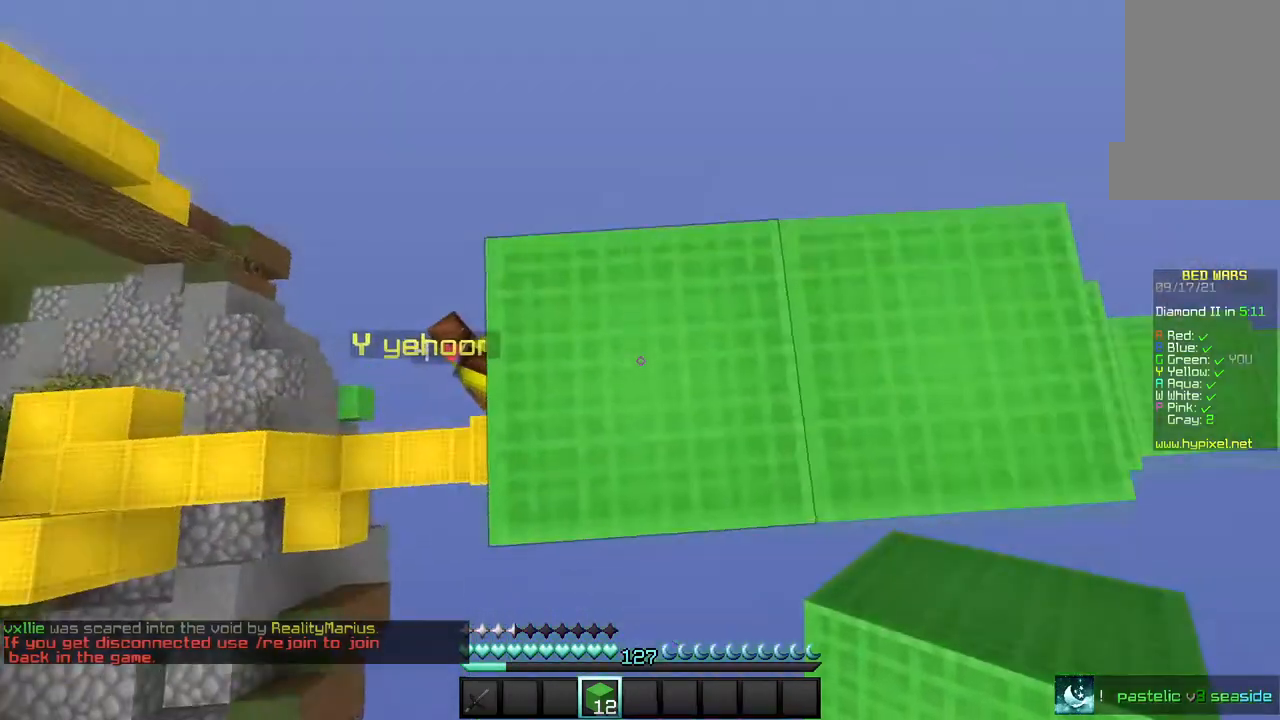
{"keys": ["a"], "mouse": [], "events": []}
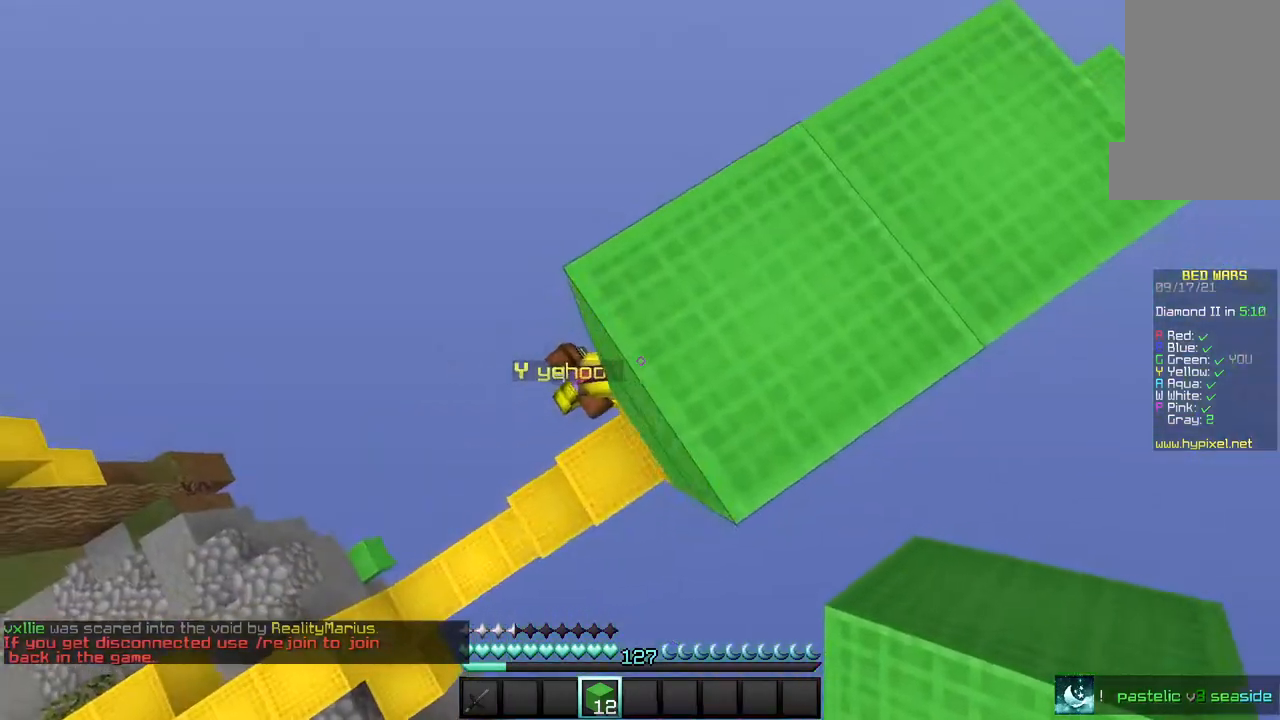
{"keys": ["a", "s"], "mouse": [], "events": [[67, "mouse_right", "down"], [100, "a", "up"], [234, "mouse_right", "up"], [434, "a", "down"], [467, "s", "down"]]}
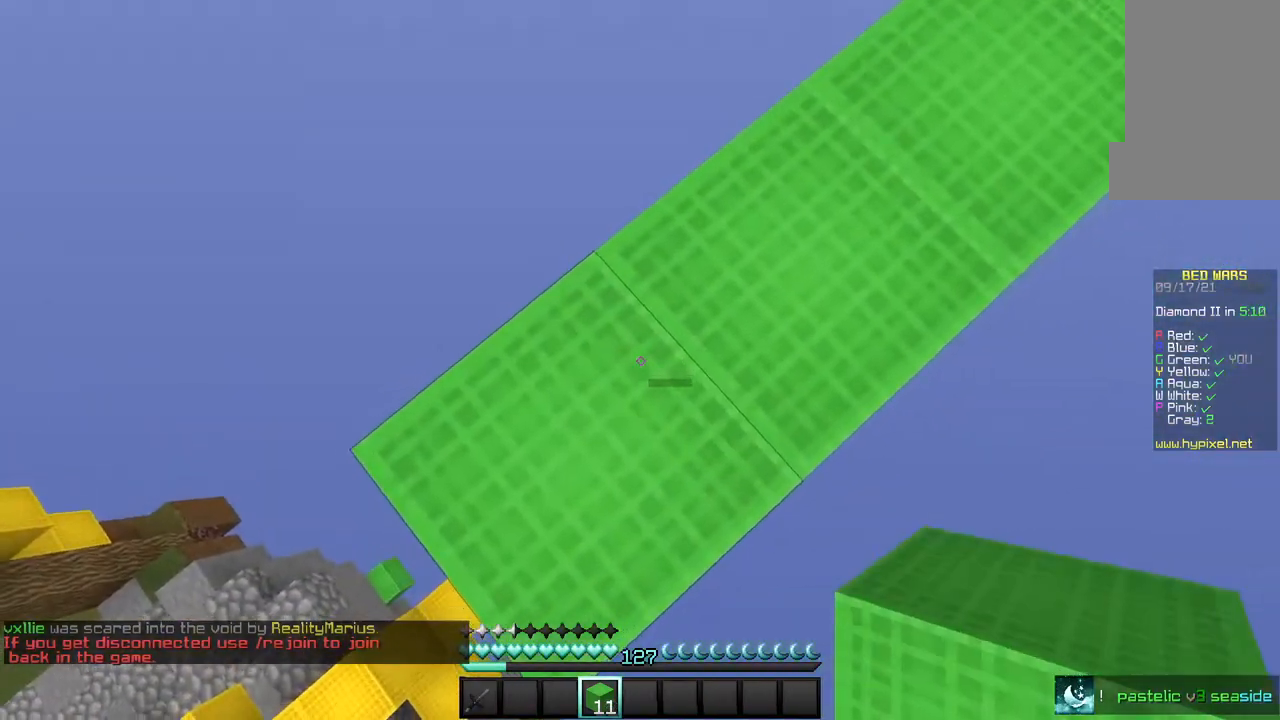
{"keys": ["a", "s"], "mouse": [], "events": []}
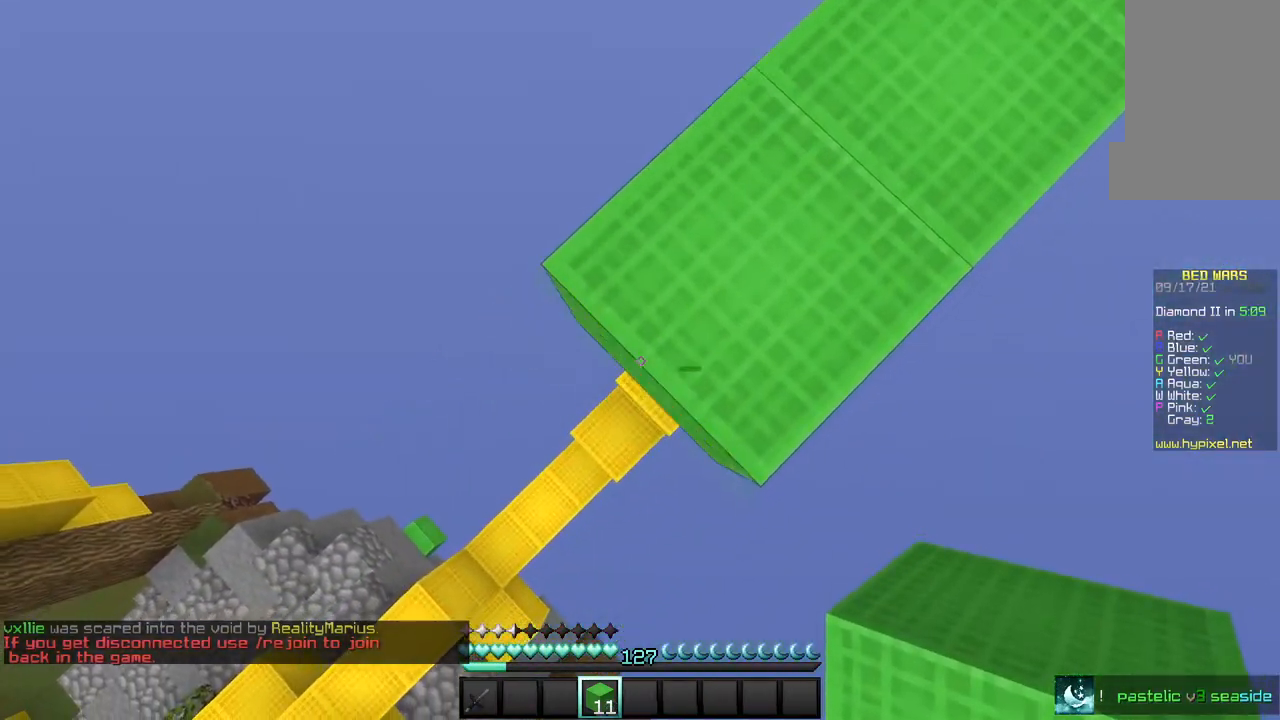
{"keys": ["a", "s"], "mouse": ["right"], "events": [[134, "mouse_right", "down"], [234, "mouse_right", "up"], [467, "mouse_right", "down"]]}
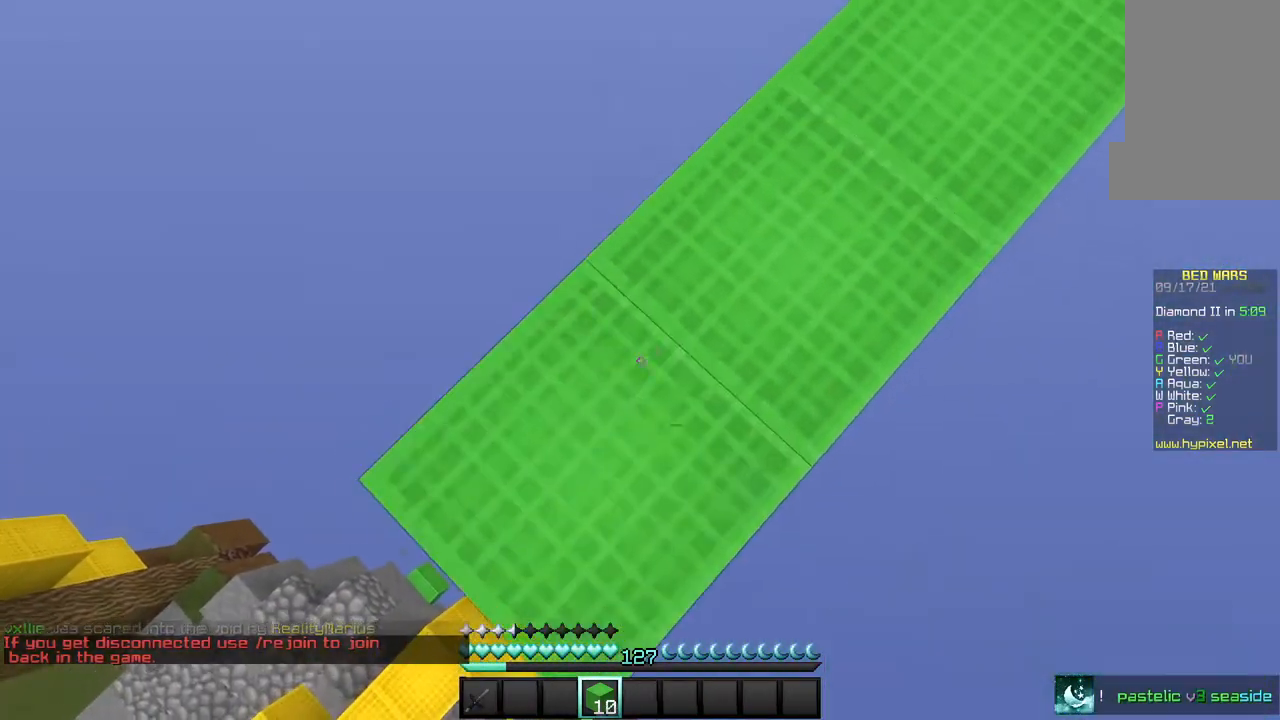
{"keys": ["a", "s"], "mouse": [], "events": [[66, "mouse_right", "up"]]}
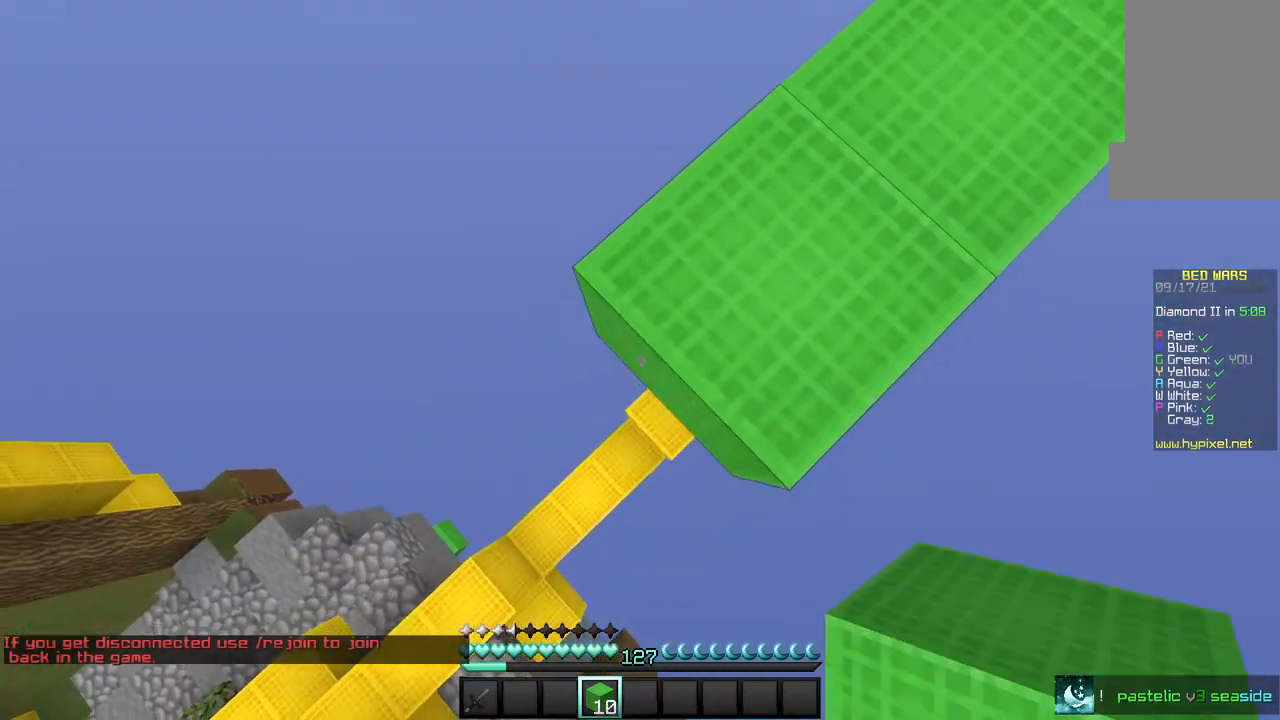
{"keys": ["a", "s"], "mouse": ["right"], "events": [[67, "mouse_right", "down"]]}
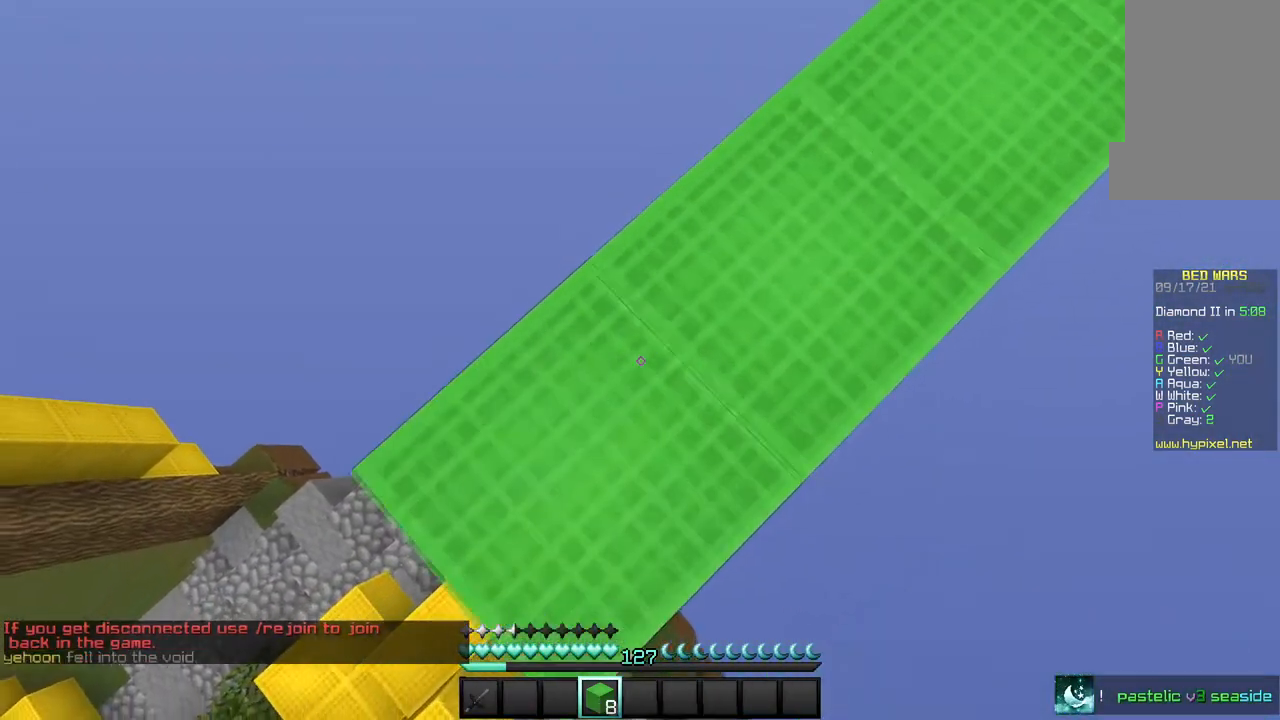
{"keys": ["a", "s"], "mouse": ["right"], "events": []}
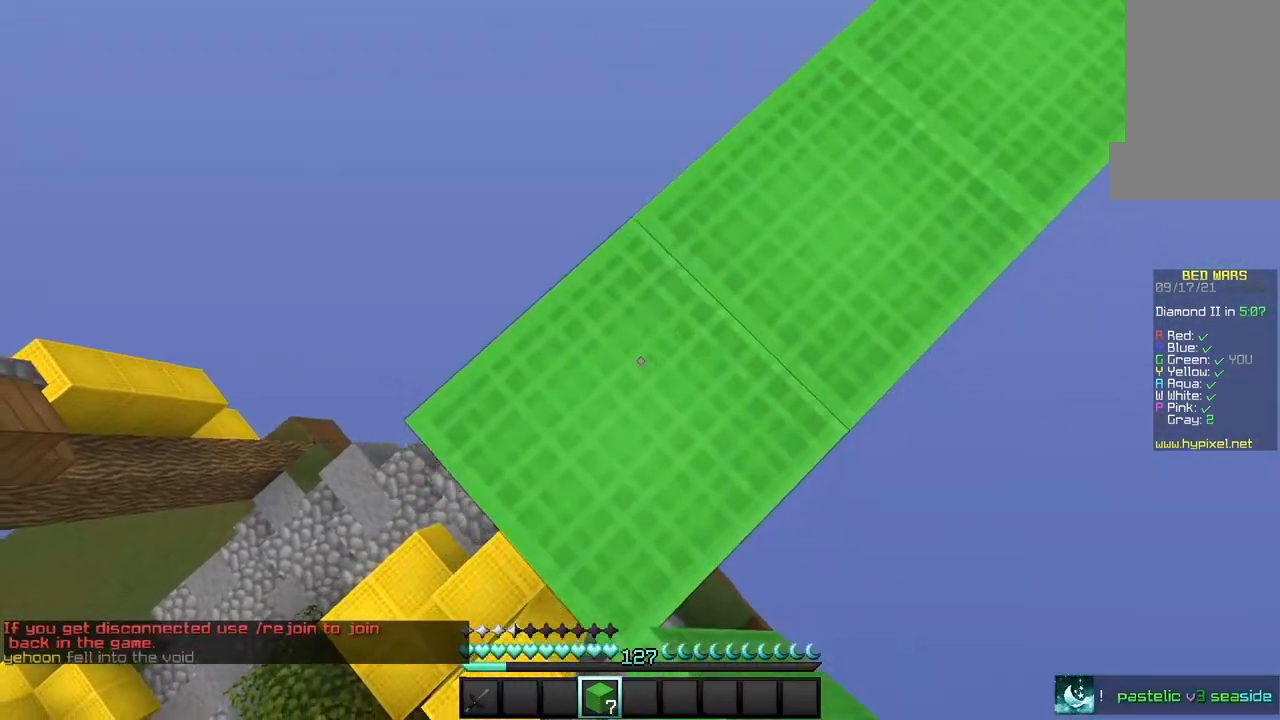
{"keys": ["a", "s"], "mouse": ["right"], "events": []}
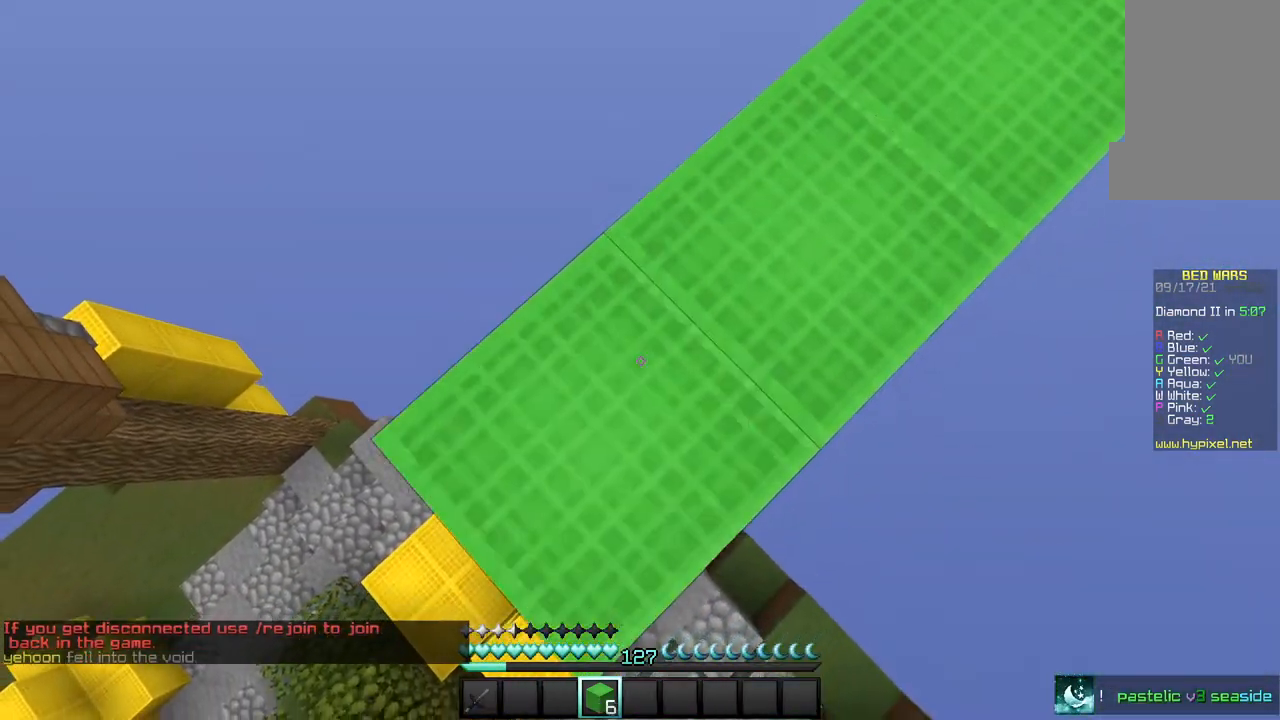
{"keys": ["a", "s"], "mouse": ["right"], "events": []}
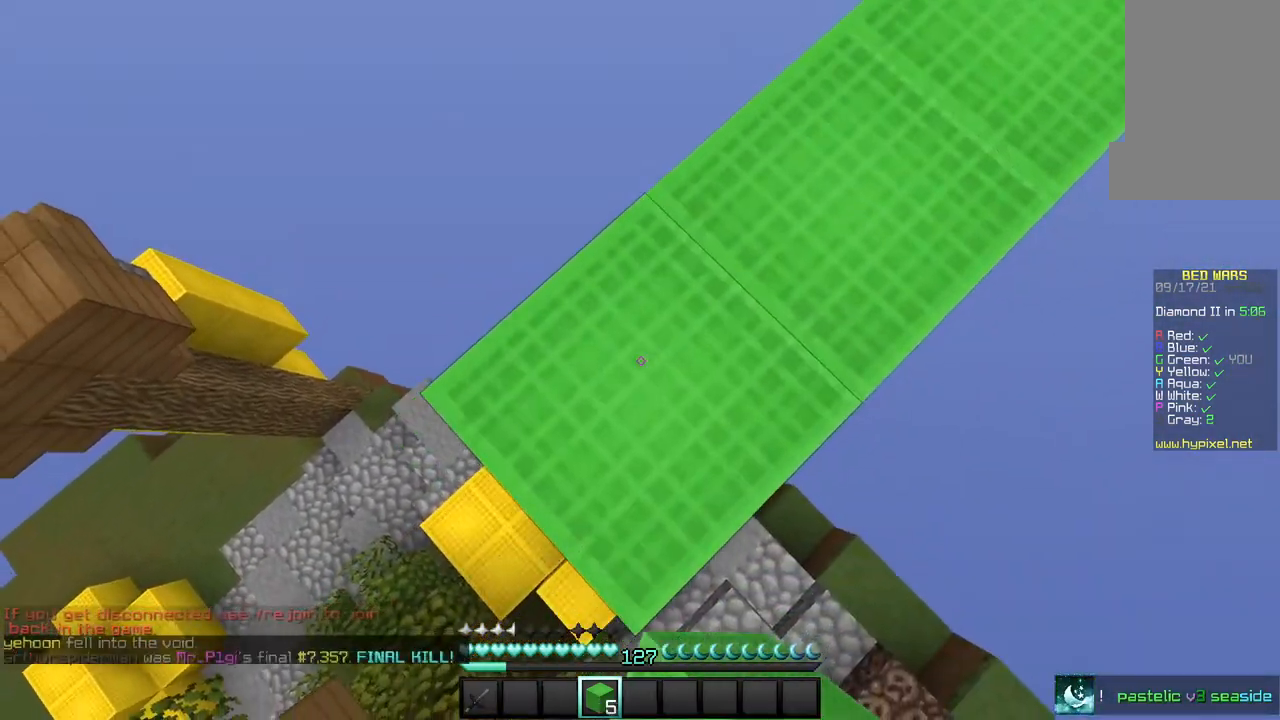
{"keys": ["a", "s"], "mouse": ["right"], "events": []}
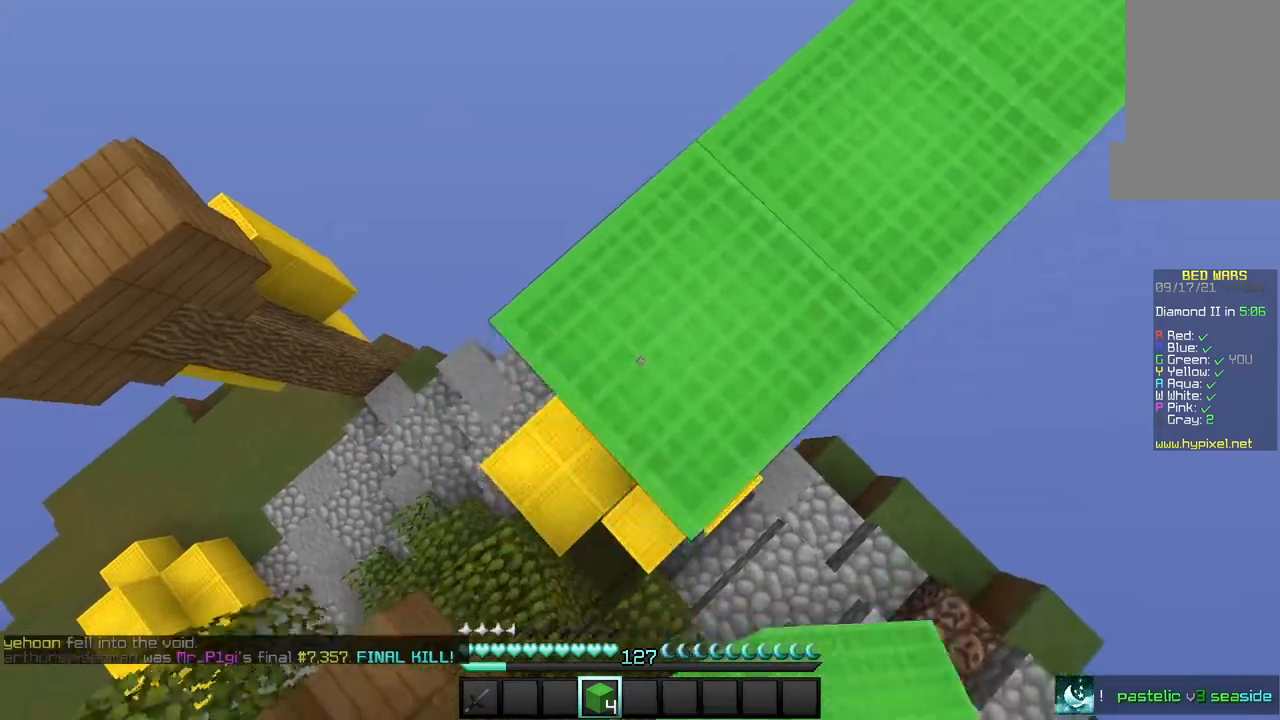
{"keys": ["a", "s"], "mouse": ["right"], "events": []}
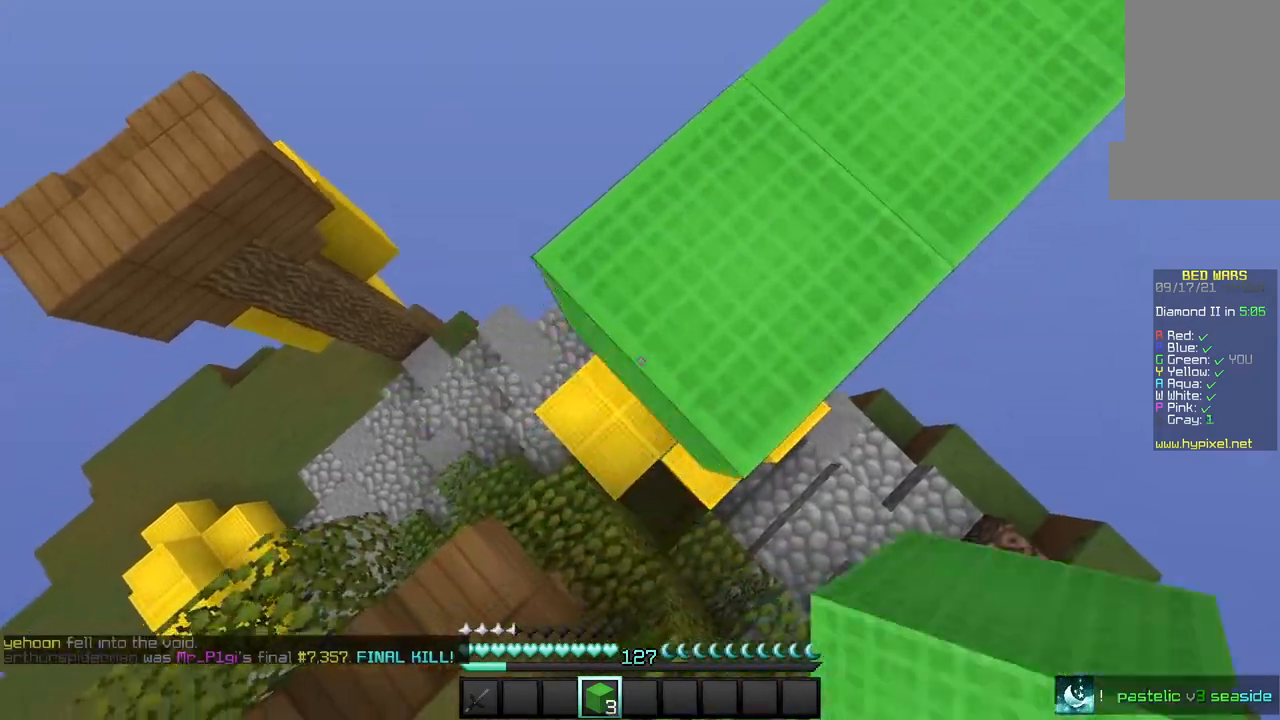
{"keys": ["a", "s"], "mouse": ["right"], "events": []}
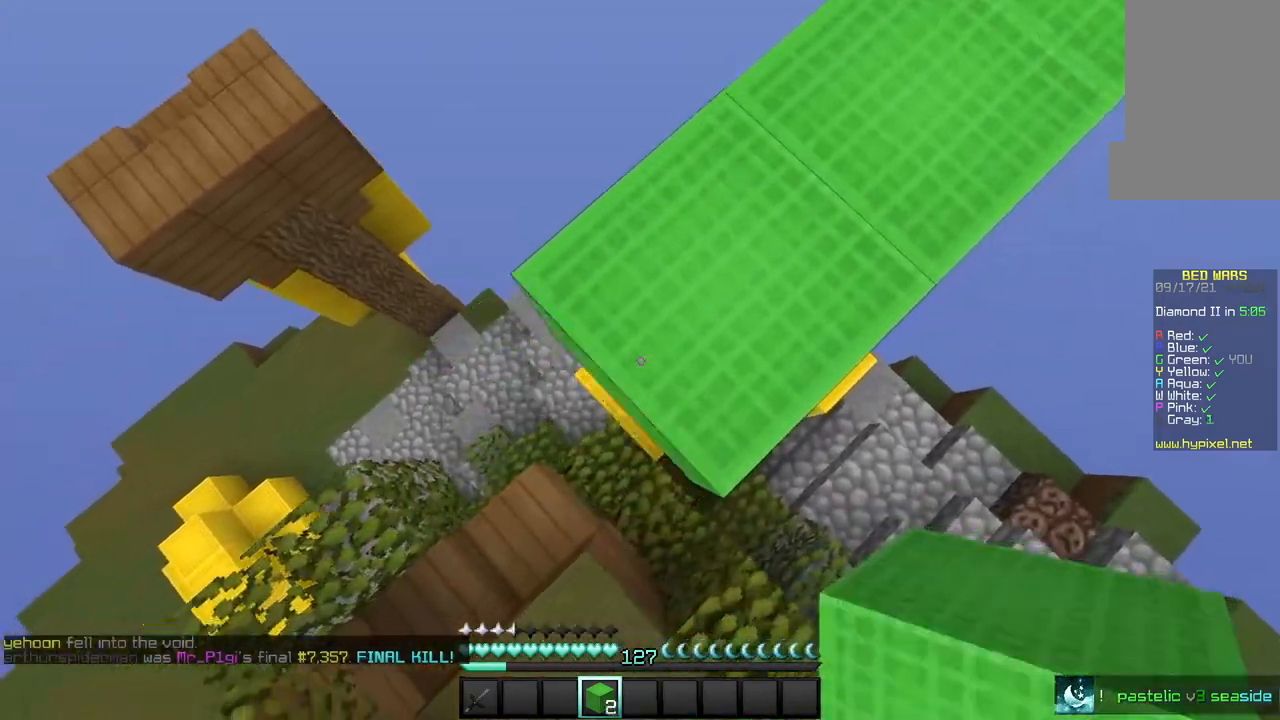
{"keys": ["a", "s"], "mouse": ["right"], "events": []}
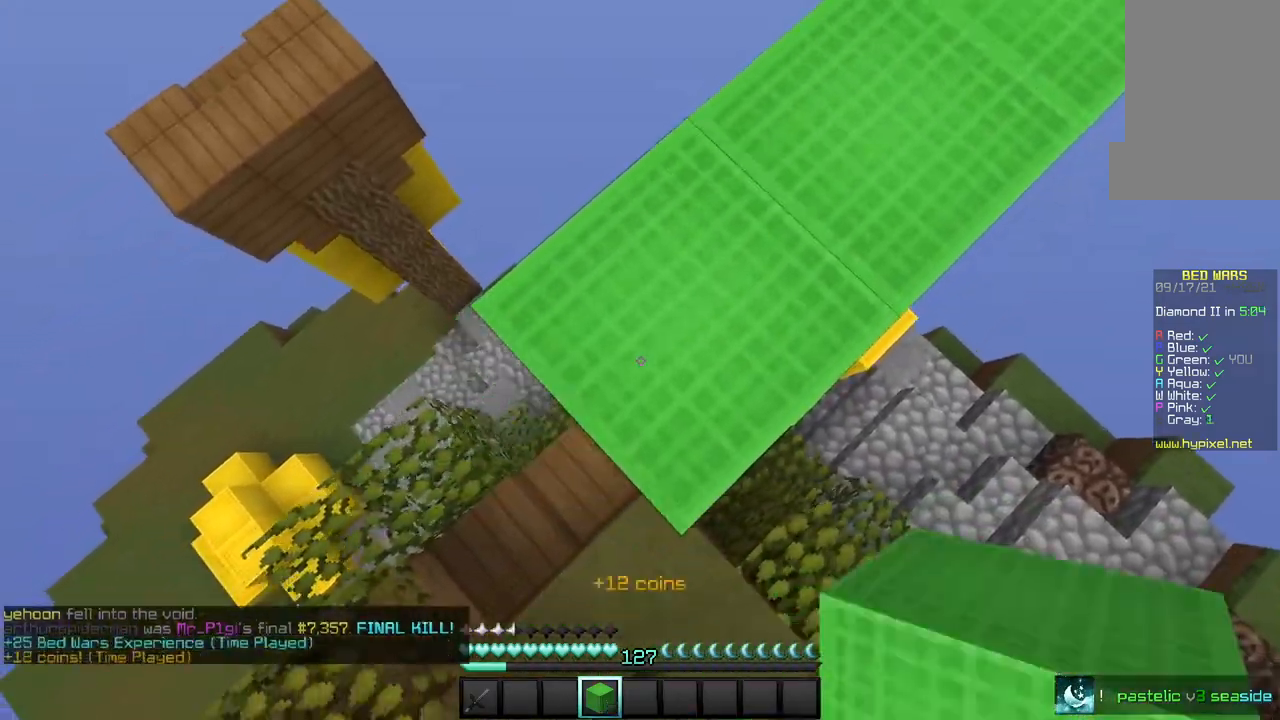
{"keys": [], "mouse": [], "events": [[100, "a", "up"], [167, "s", "up"], [501, "mouse_right", "up"]]}
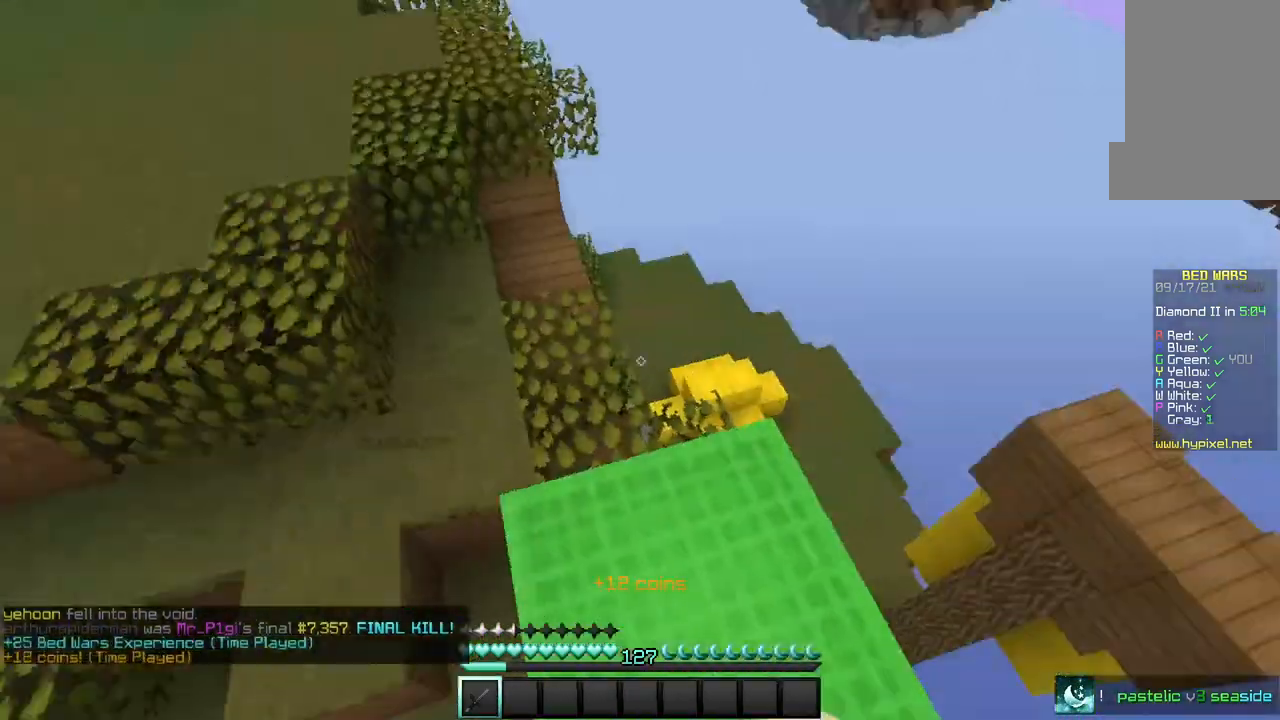
{"keys": [], "mouse": [], "events": []}
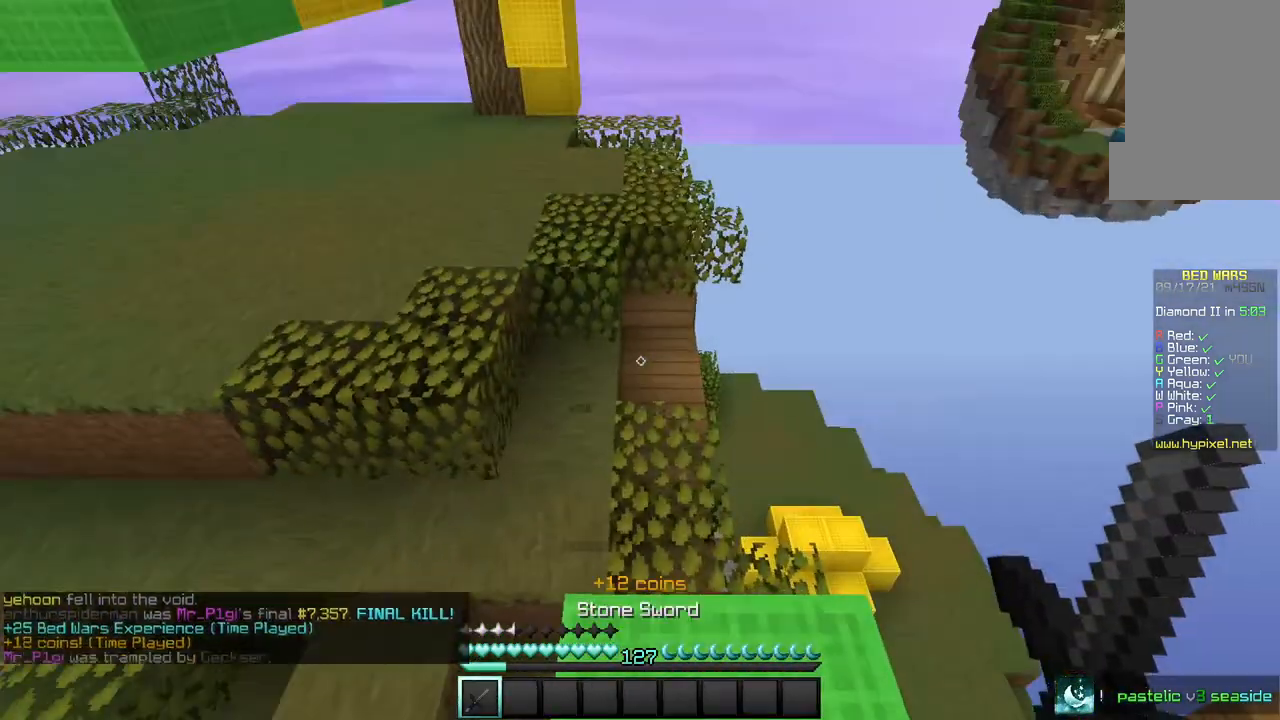
{"keys": ["w"], "mouse": [], "events": [[34, "w", "down"]]}
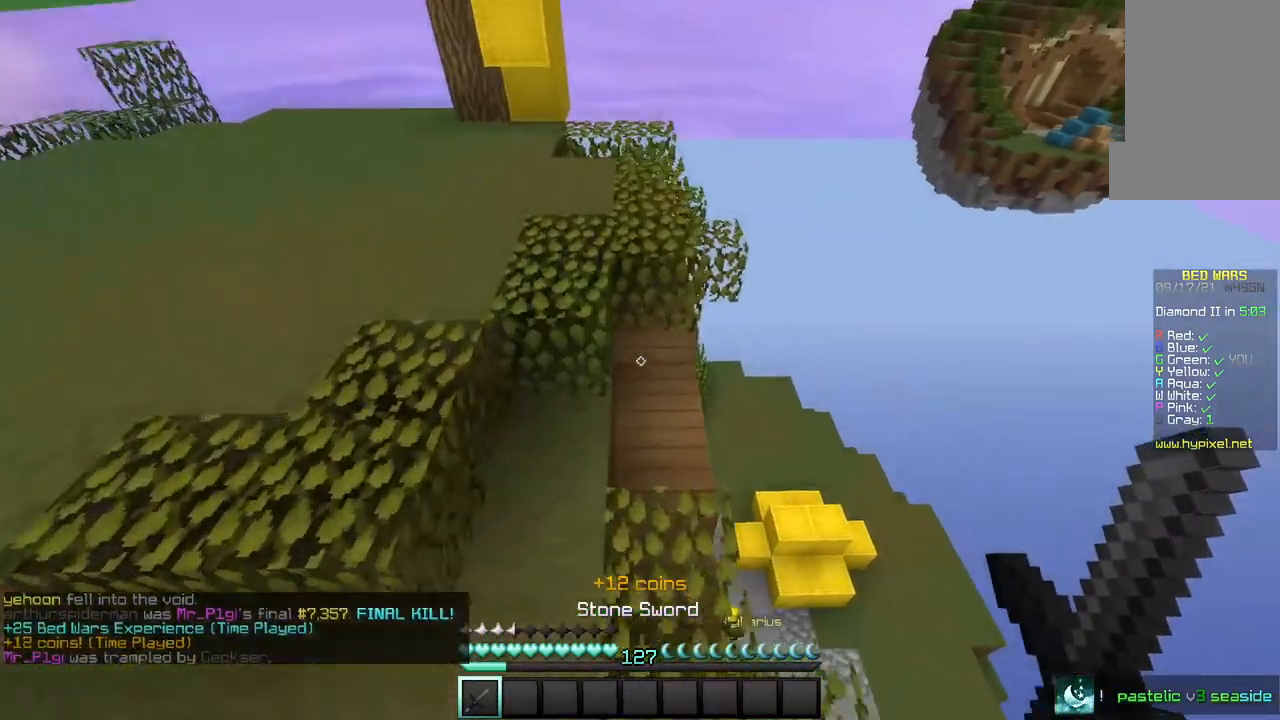
{"keys": ["a", "w"], "mouse": [], "events": [[500, "a", "down"]]}
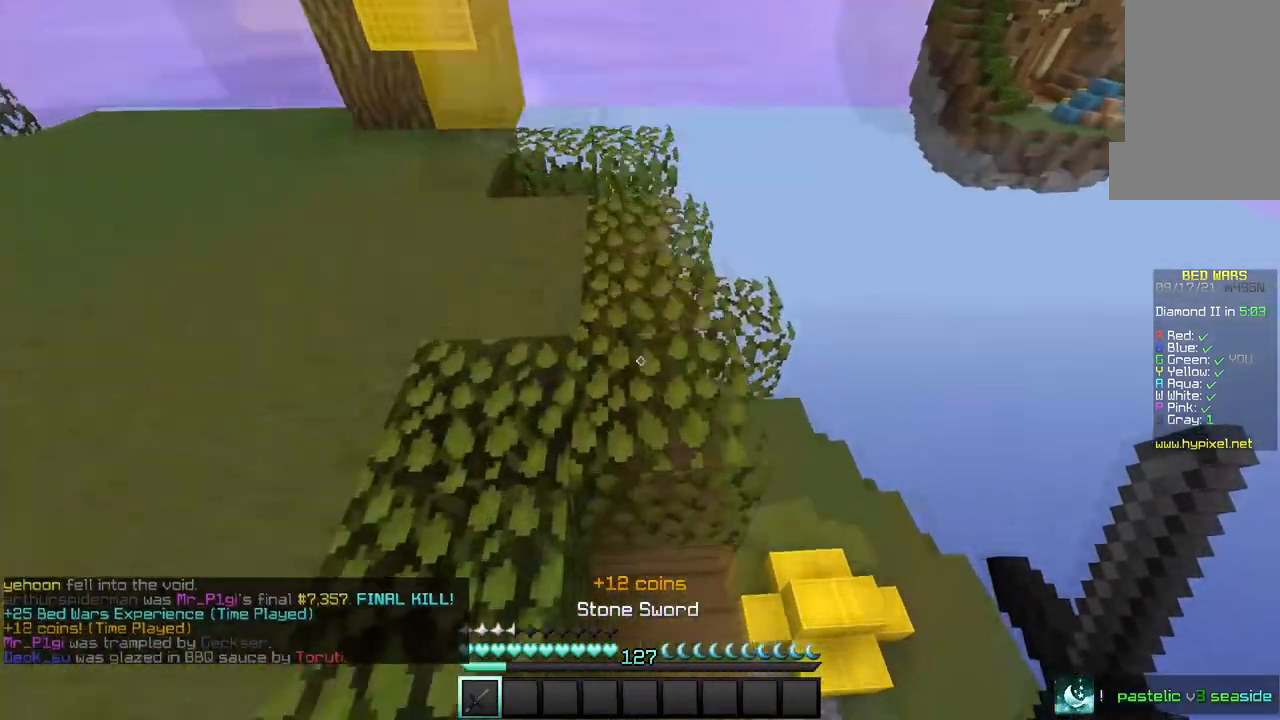
{"keys": ["a", "w"], "mouse": [], "events": [[200, "w", "up"], [501, "w", "down"]]}
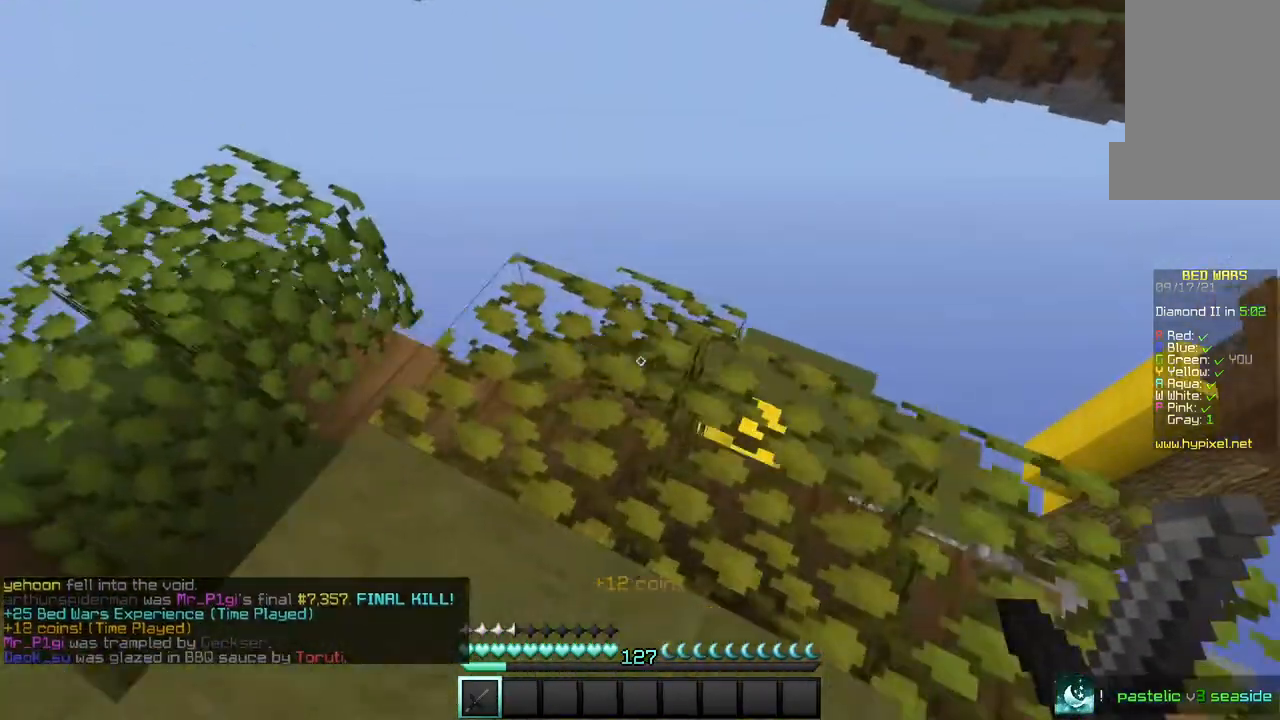
{"keys": ["a", "w"], "mouse": [], "events": [[133, "a", "up"], [367, "a", "down"]]}
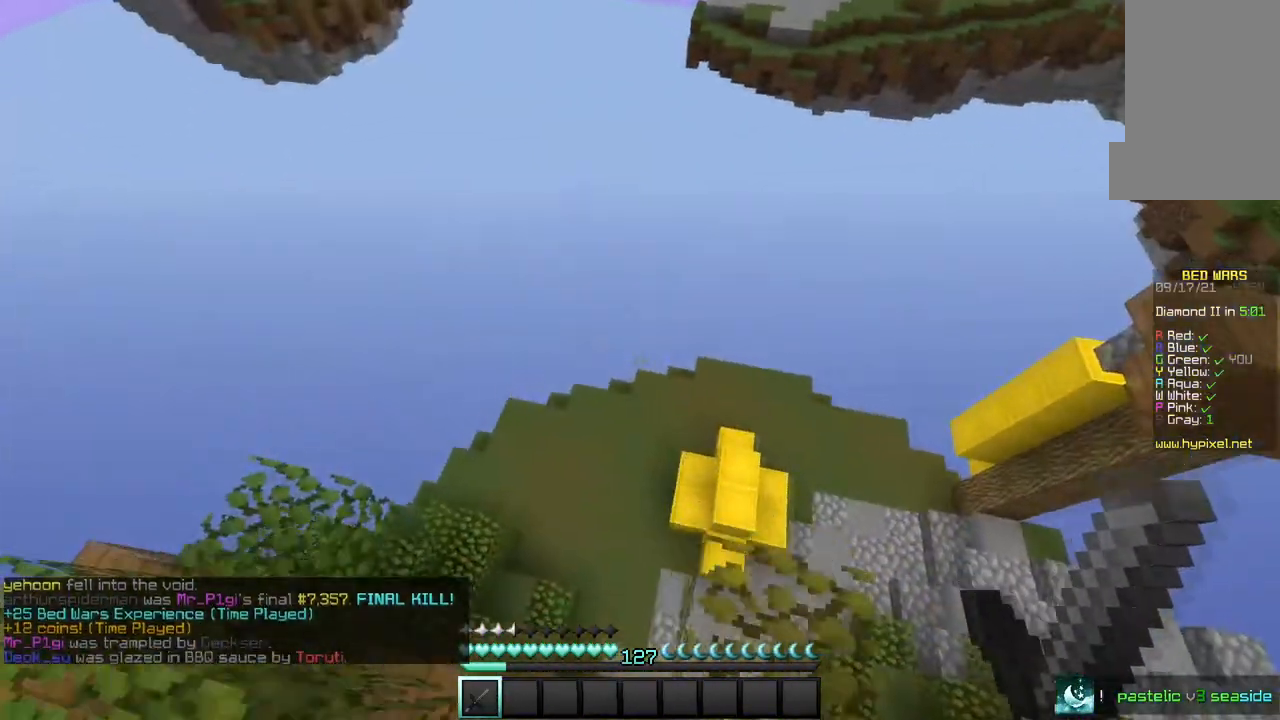
{"keys": ["w"], "mouse": [], "events": [[367, "a", "up"]]}